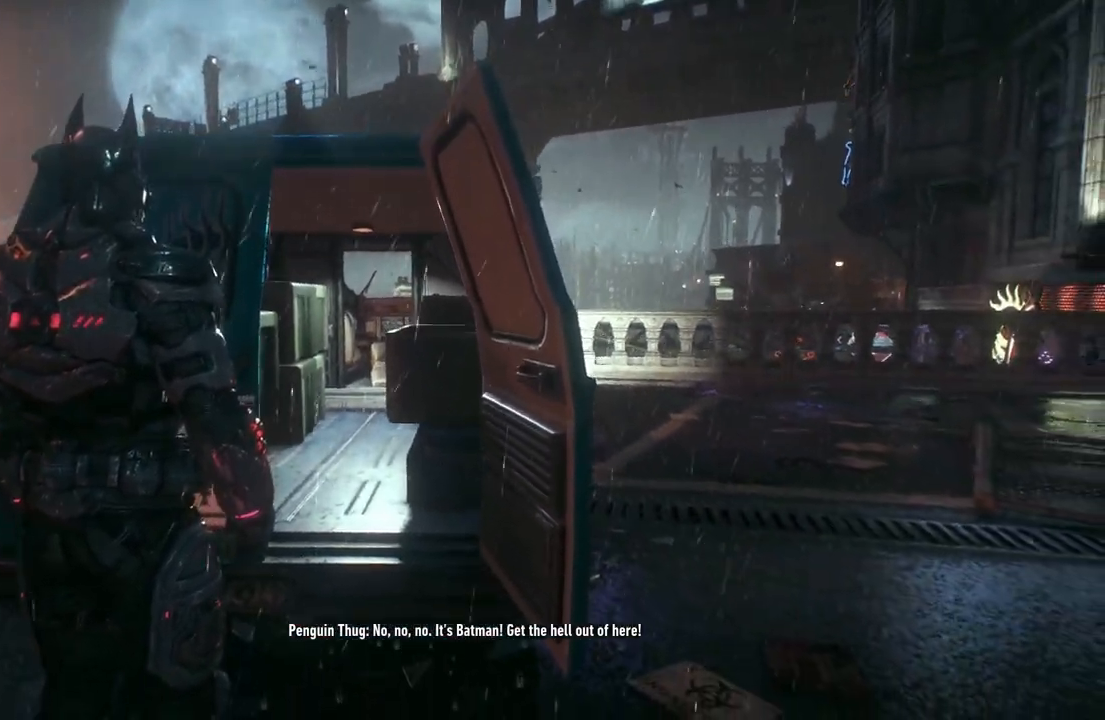
Gameplay with a controller (Xbox layout); each line is a JSON object with the inputs held at the frame after it. "events" lists button and stick changes between this image and that frame as [ms after this image, input, new state], when the widget could be followed in between.
{"buttons": [], "left_stick": "center", "right_stick": "up-right", "events": [[233, "right_stick", "up-right"]]}
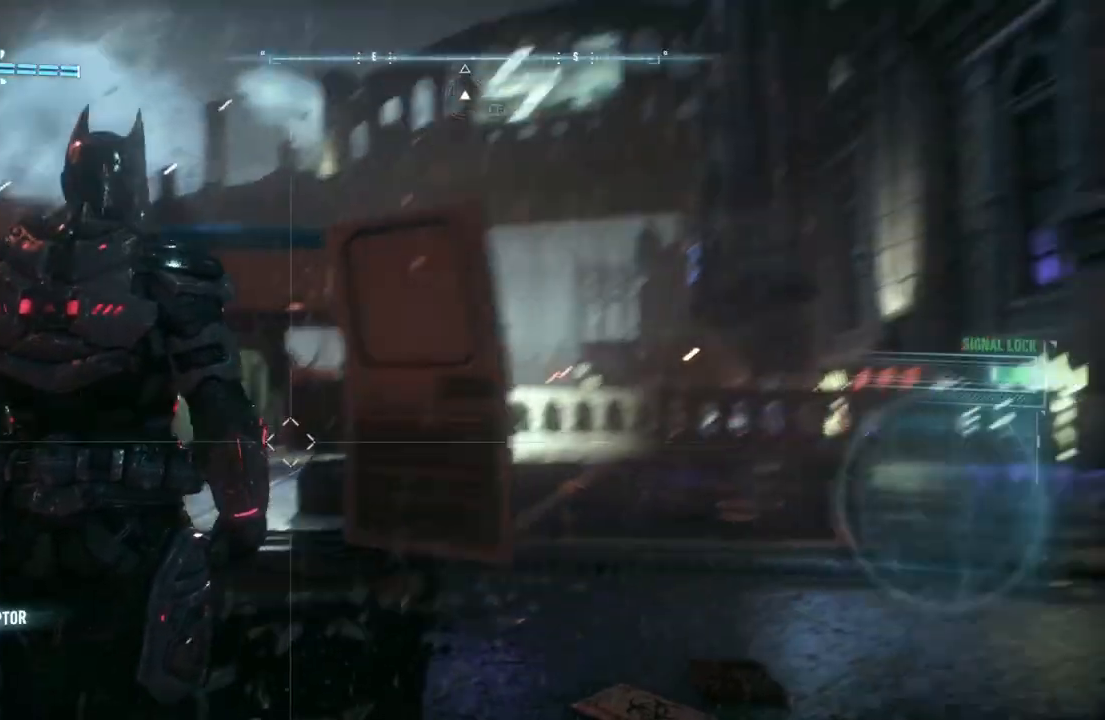
{"buttons": [], "left_stick": "up", "right_stick": "center", "events": [[150, "right_stick", "center"], [367, "left_stick", "up"]]}
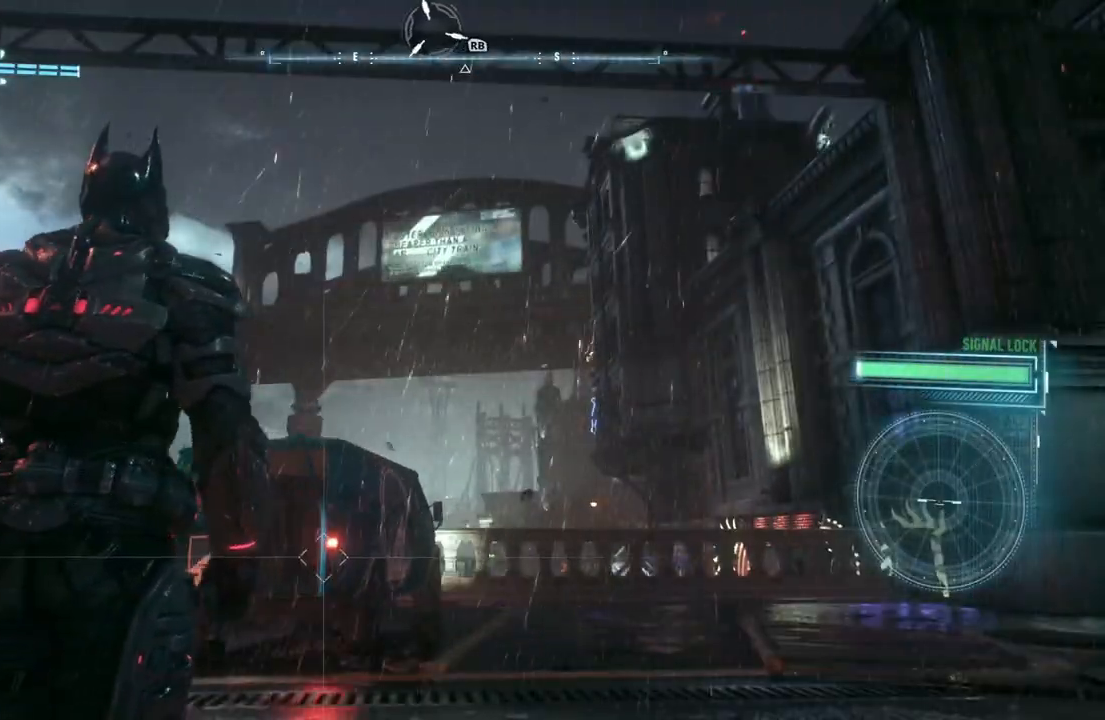
{"buttons": [], "left_stick": "center", "right_stick": "center", "events": [[117, "right_stick", "up"], [167, "right_stick", "up-right"], [183, "R1", "down"], [250, "R1", "up"], [333, "right_stick", "center"], [417, "left_stick", "center"]]}
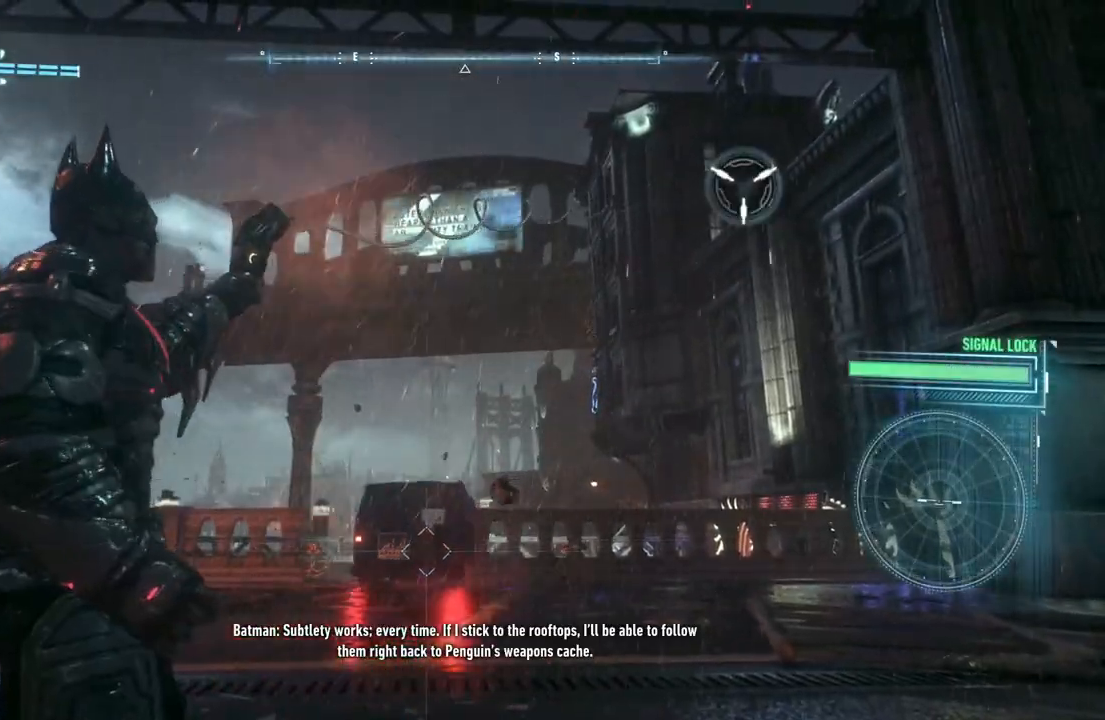
{"buttons": ["A"], "left_stick": "center", "right_stick": "center", "events": [[400, "A", "down"]]}
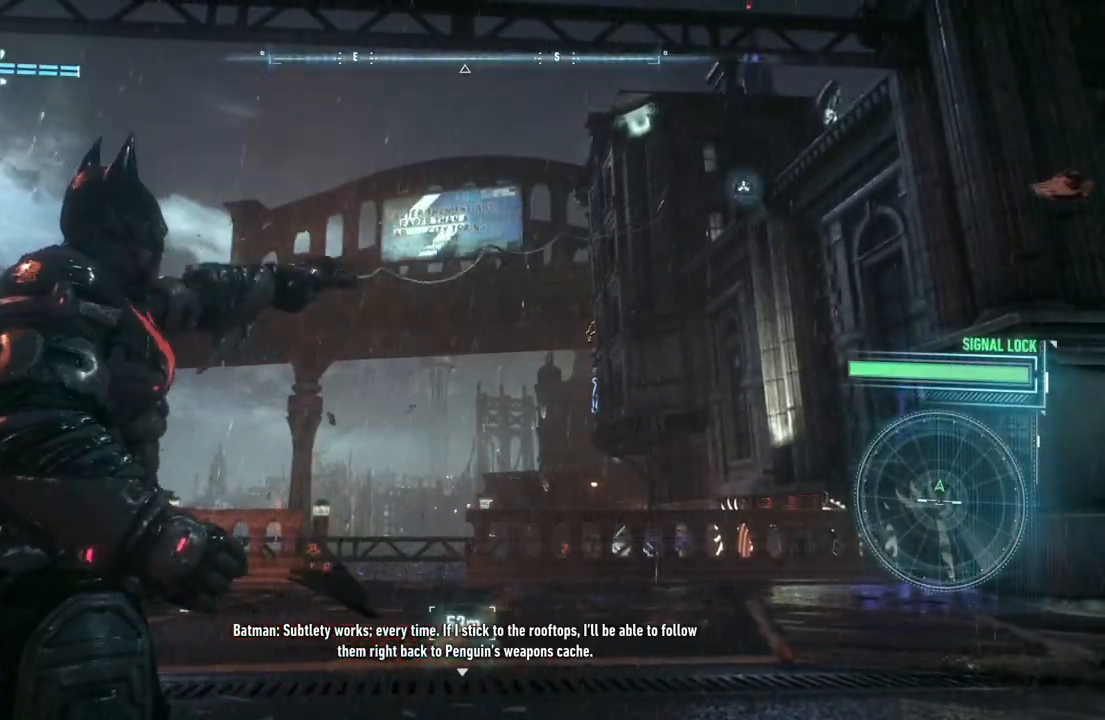
{"buttons": ["A"], "left_stick": "center", "right_stick": "center", "events": [[33, "A", "up"], [133, "A", "down"]]}
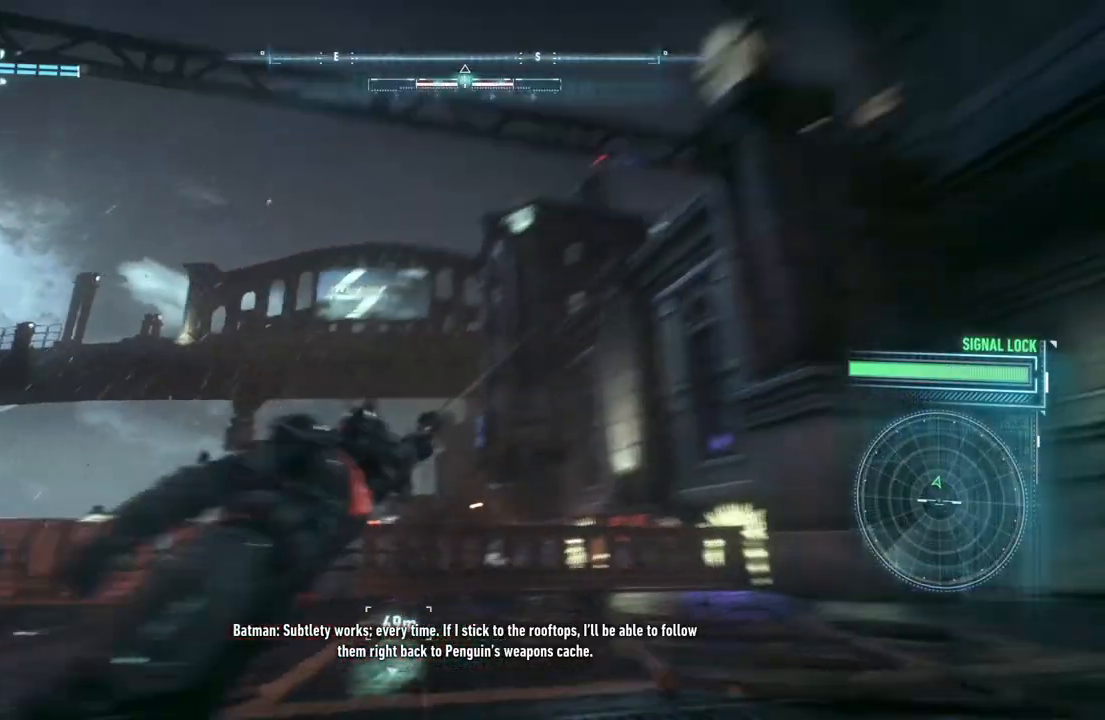
{"buttons": ["A"], "left_stick": "center", "right_stick": "center", "events": []}
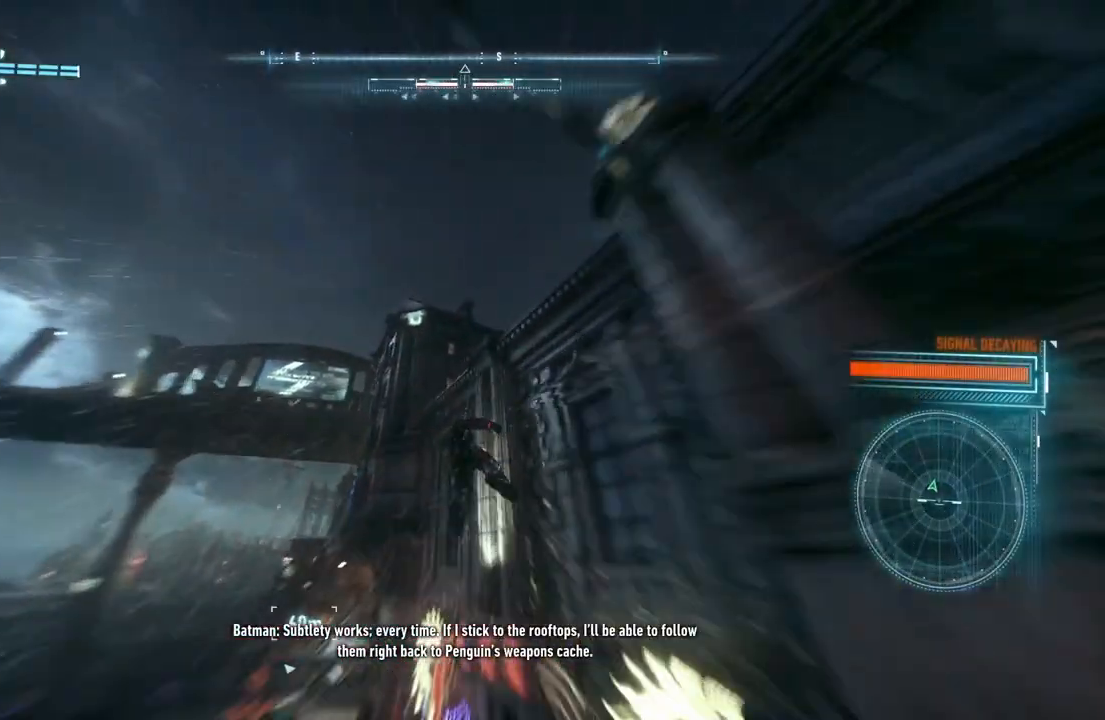
{"buttons": ["A"], "left_stick": "center", "right_stick": "center", "events": []}
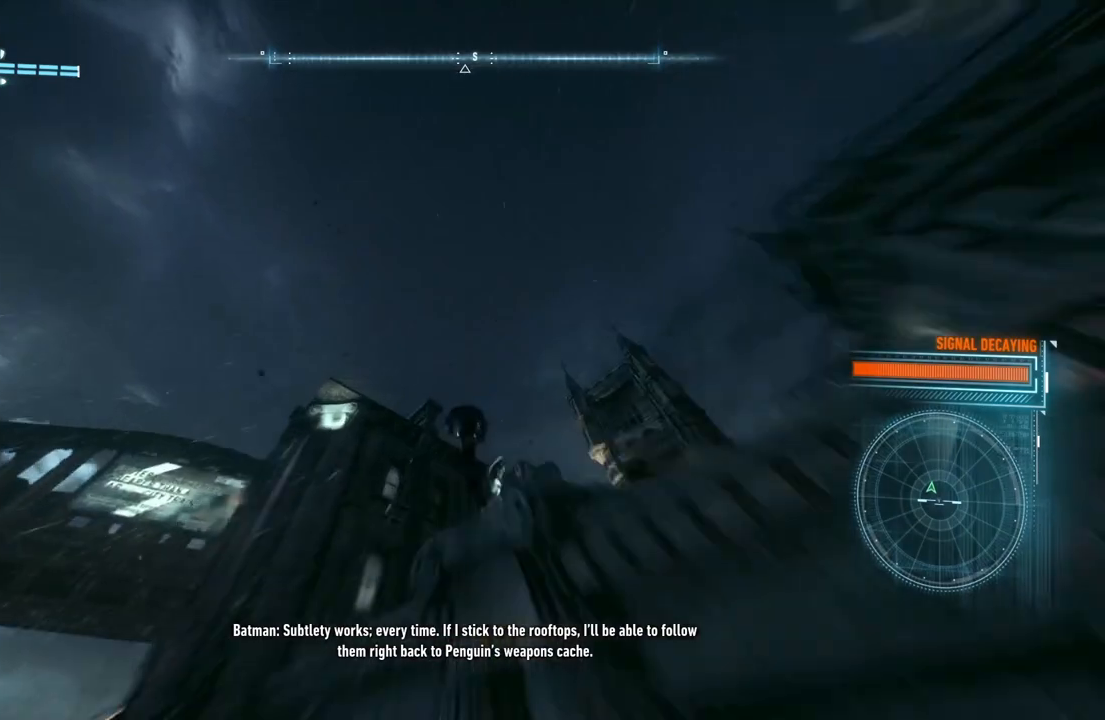
{"buttons": ["A"], "left_stick": "up-right", "right_stick": "center", "events": [[500, "left_stick", "up-right"]]}
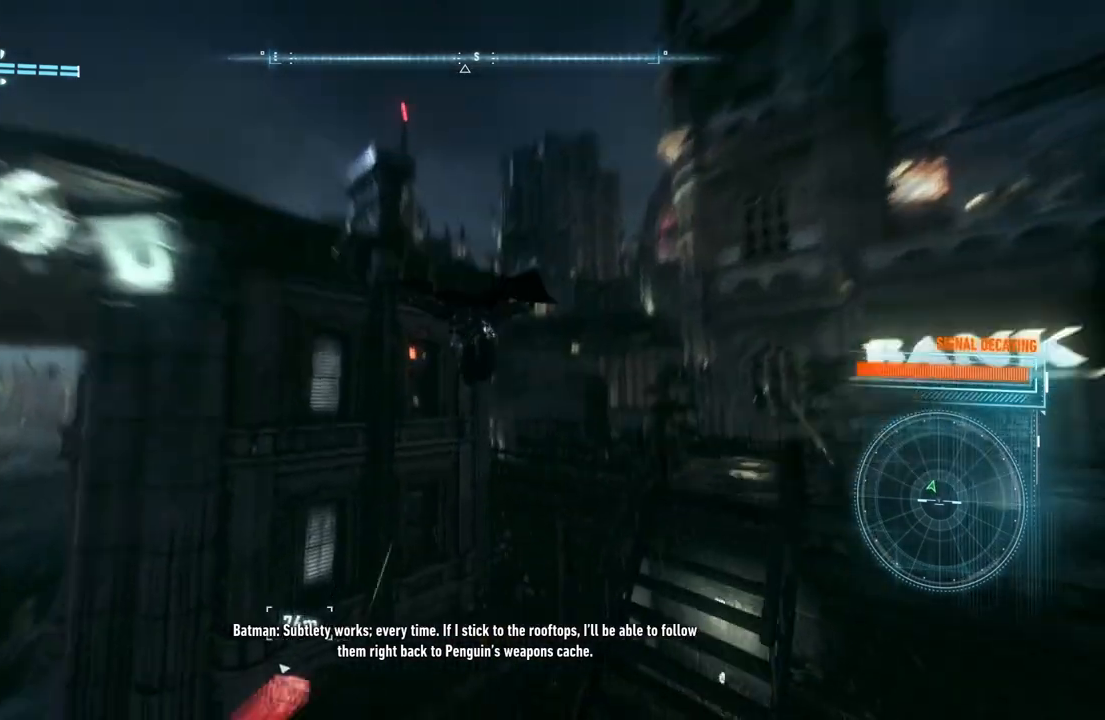
{"buttons": ["A"], "left_stick": "center", "right_stick": "center", "events": [[400, "left_stick", "center"]]}
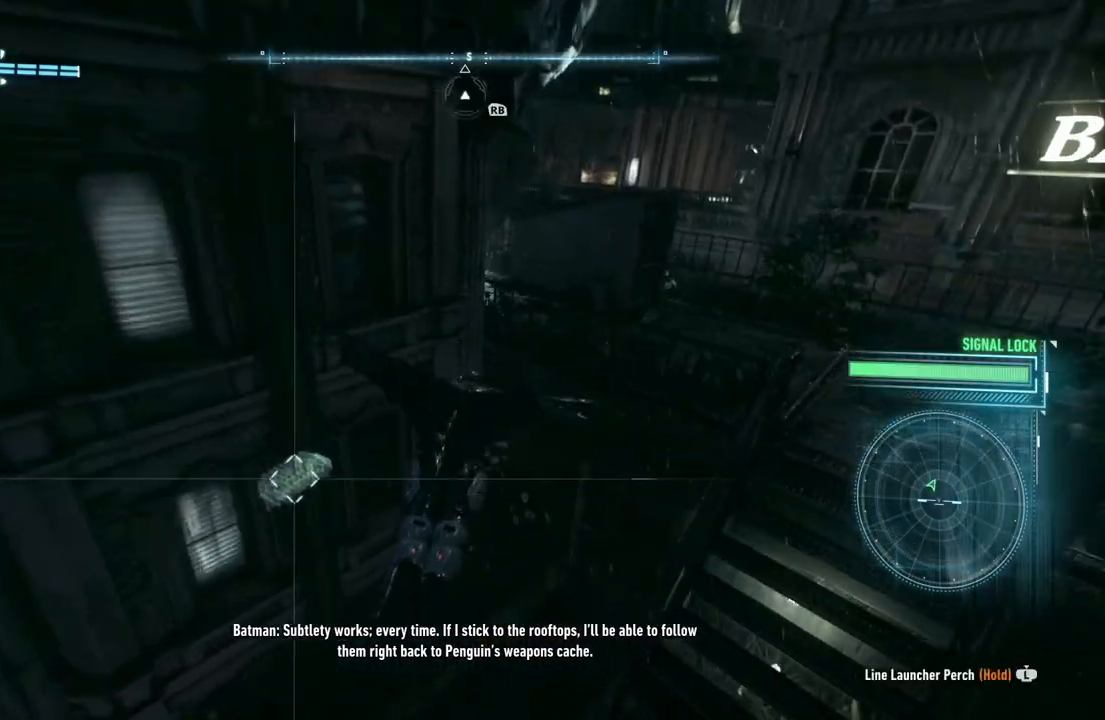
{"buttons": ["A", "R1"], "left_stick": "center", "right_stick": "center", "events": [[350, "R1", "down"]]}
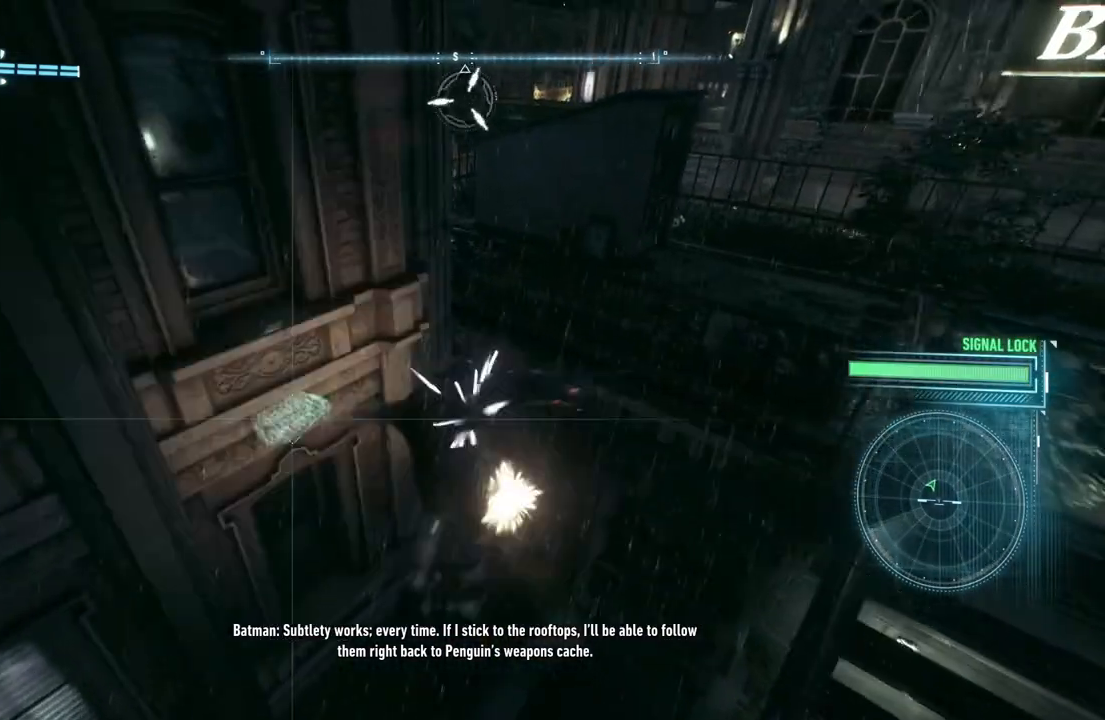
{"buttons": [], "left_stick": "center", "right_stick": "center", "events": [[17, "R1", "up"], [50, "A", "up"], [367, "A", "down"], [483, "A", "up"]]}
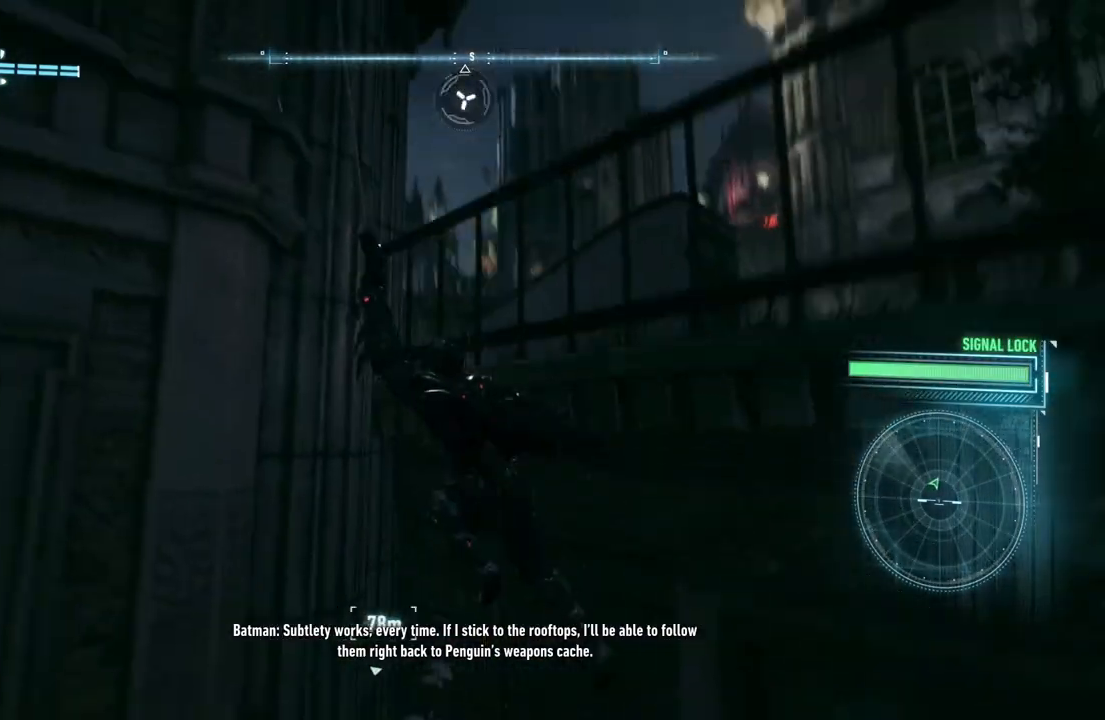
{"buttons": ["A"], "left_stick": "center", "right_stick": "center", "events": [[83, "A", "down"], [167, "A", "up"], [250, "A", "down"]]}
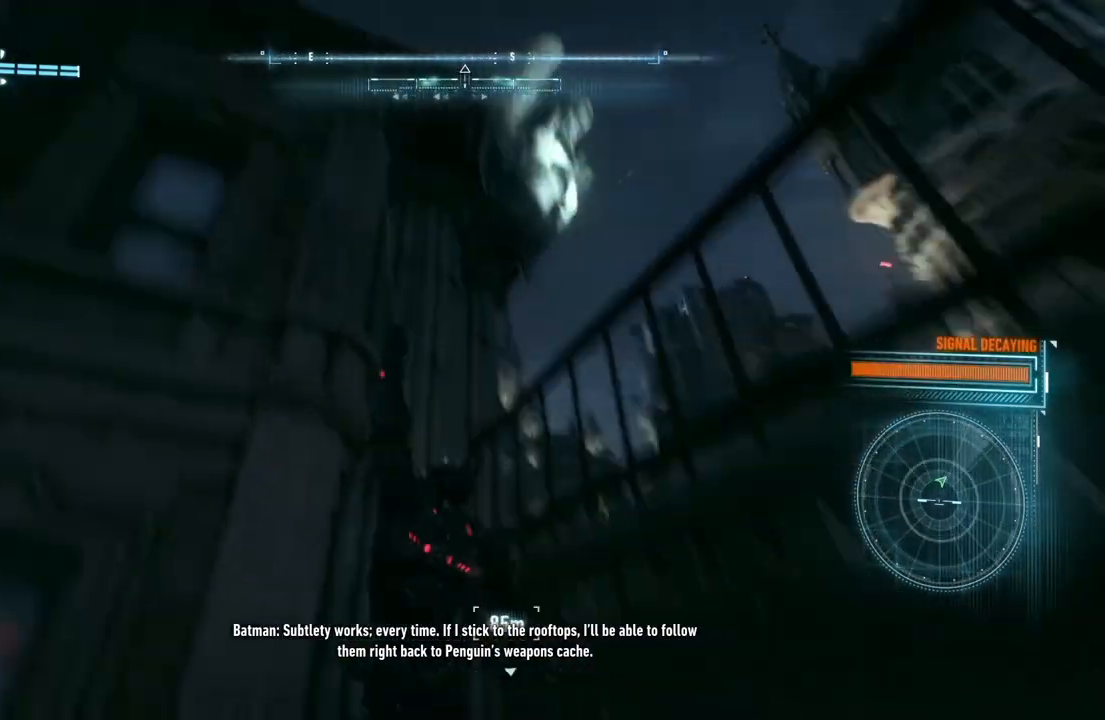
{"buttons": ["A"], "left_stick": "up-right", "right_stick": "center", "events": [[233, "left_stick", "up-right"]]}
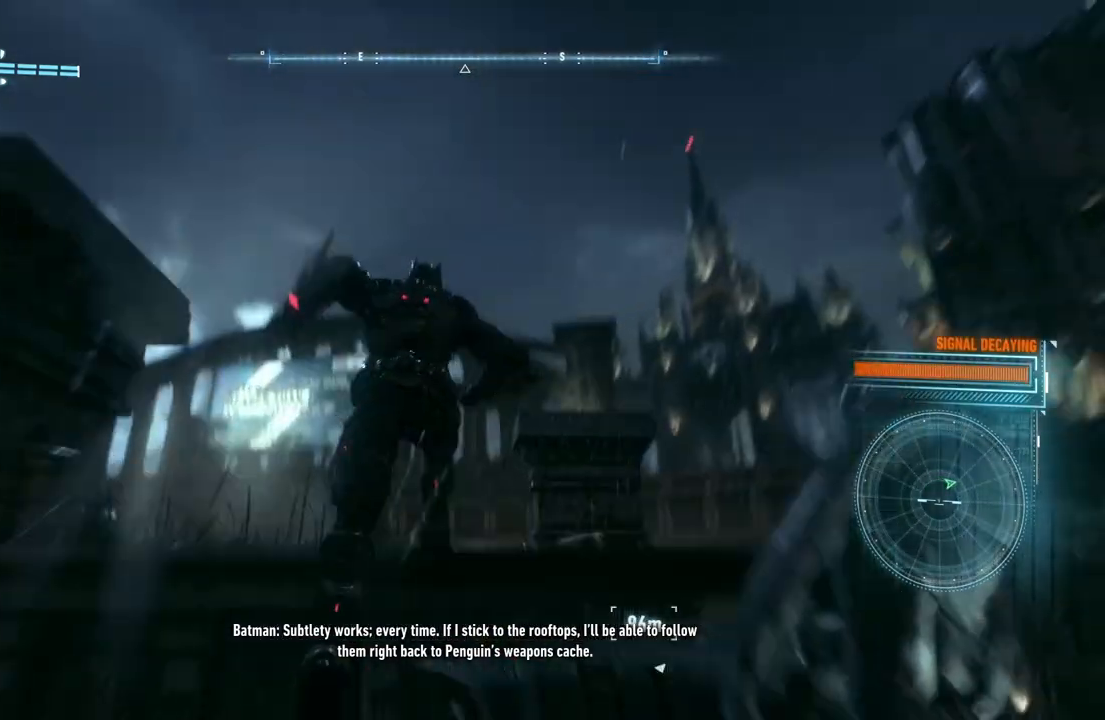
{"buttons": ["A"], "left_stick": "right", "right_stick": "center", "events": [[50, "left_stick", "right"]]}
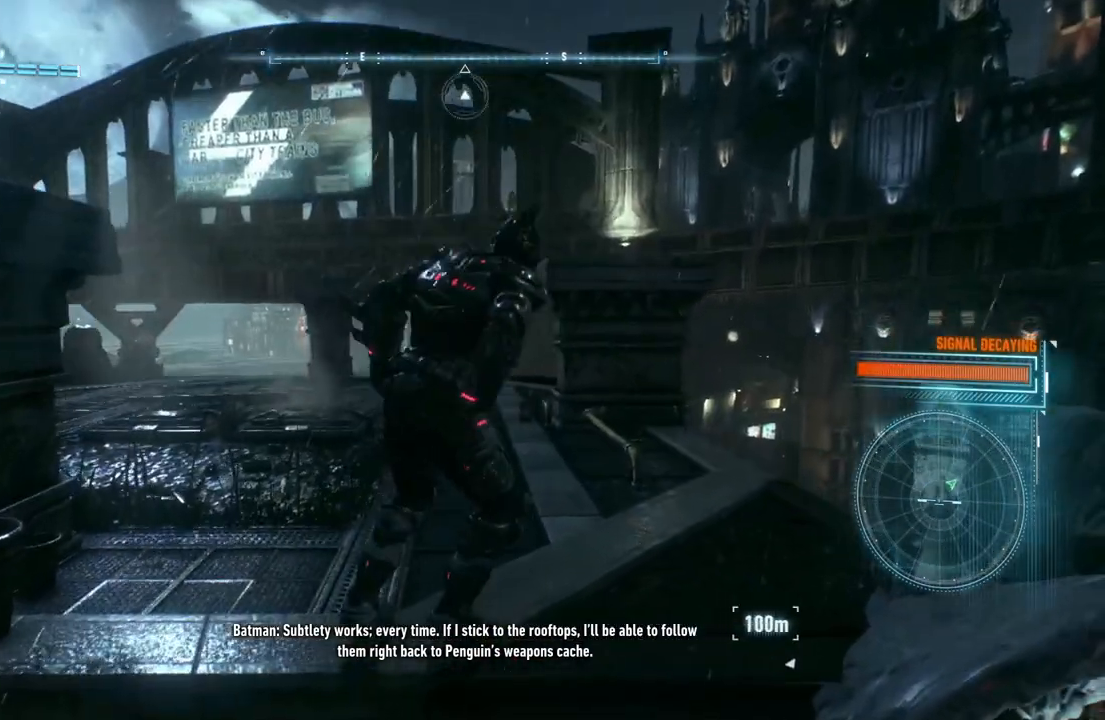
{"buttons": ["A"], "left_stick": "up", "right_stick": "down-right", "events": [[133, "right_stick", "right"], [150, "left_stick", "up-right"], [283, "left_stick", "up"], [350, "right_stick", "down-right"]]}
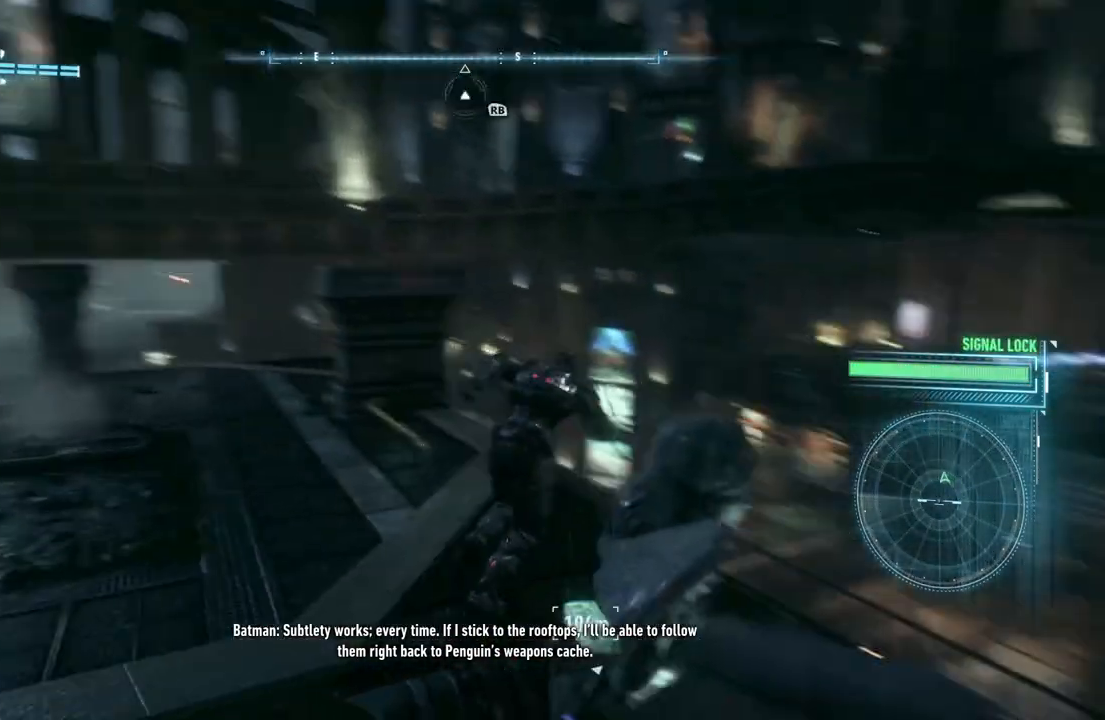
{"buttons": ["A"], "left_stick": "up-right", "right_stick": "center", "events": [[117, "right_stick", "center"], [350, "left_stick", "up-right"]]}
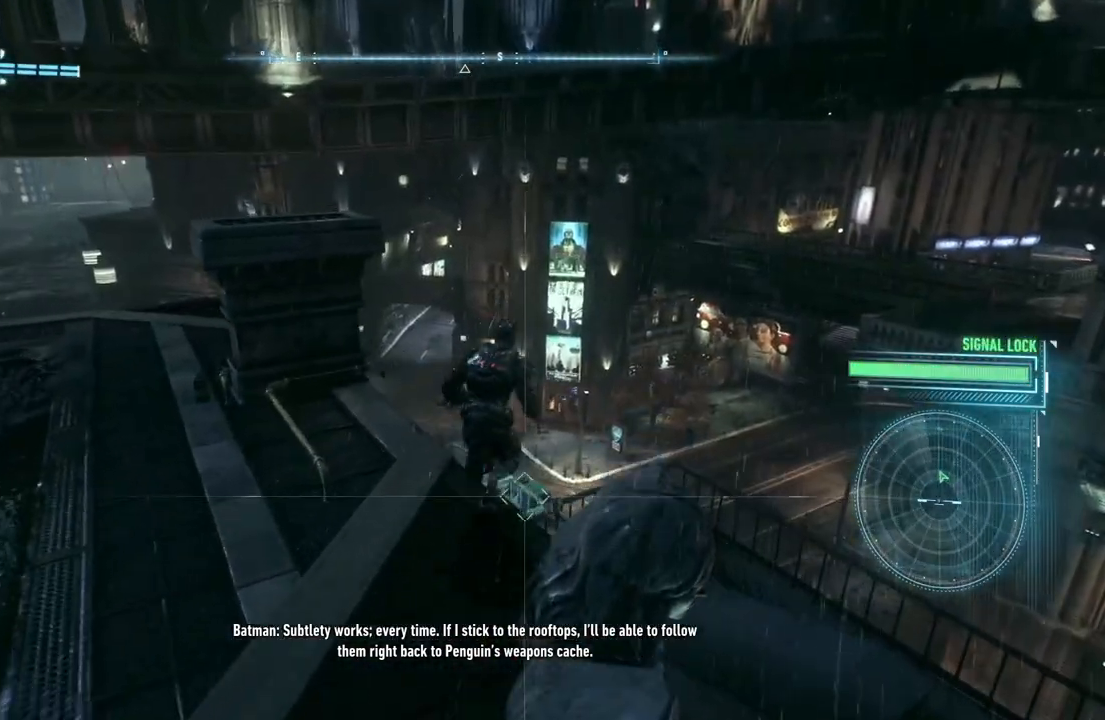
{"buttons": ["A"], "left_stick": "up-left", "right_stick": "center", "events": [[183, "left_stick", "up"], [400, "left_stick", "up-left"]]}
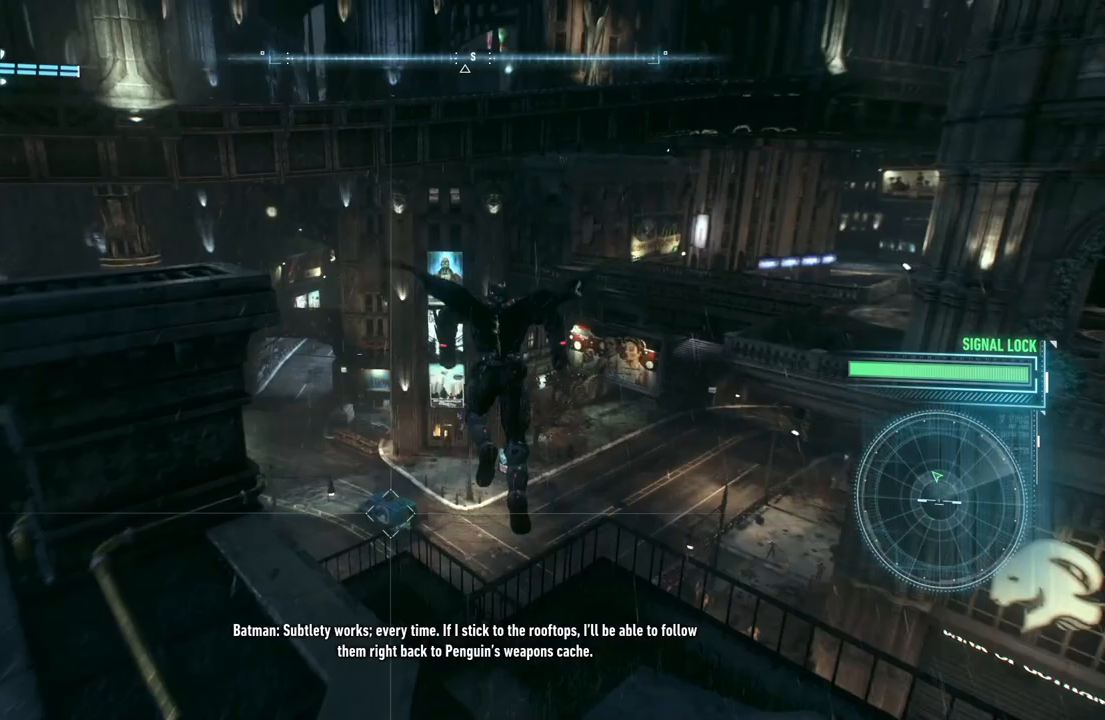
{"buttons": ["A"], "left_stick": "up-left", "right_stick": "up", "events": [[183, "right_stick", "up"]]}
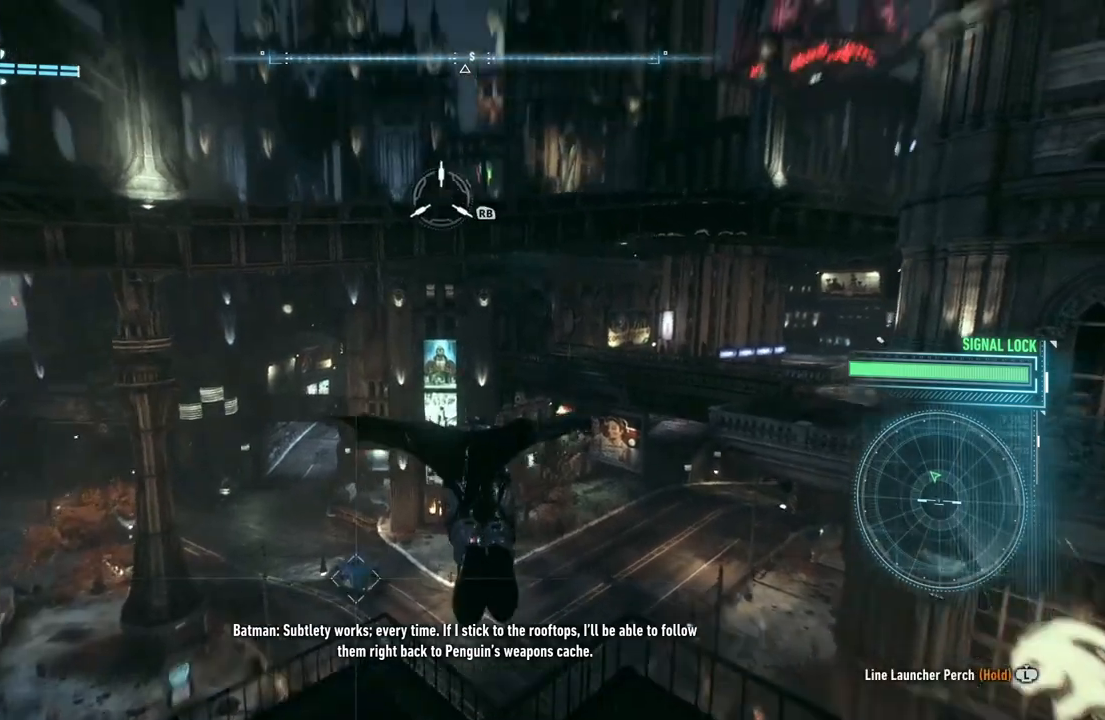
{"buttons": ["A"], "left_stick": "up-left", "right_stick": "up", "events": []}
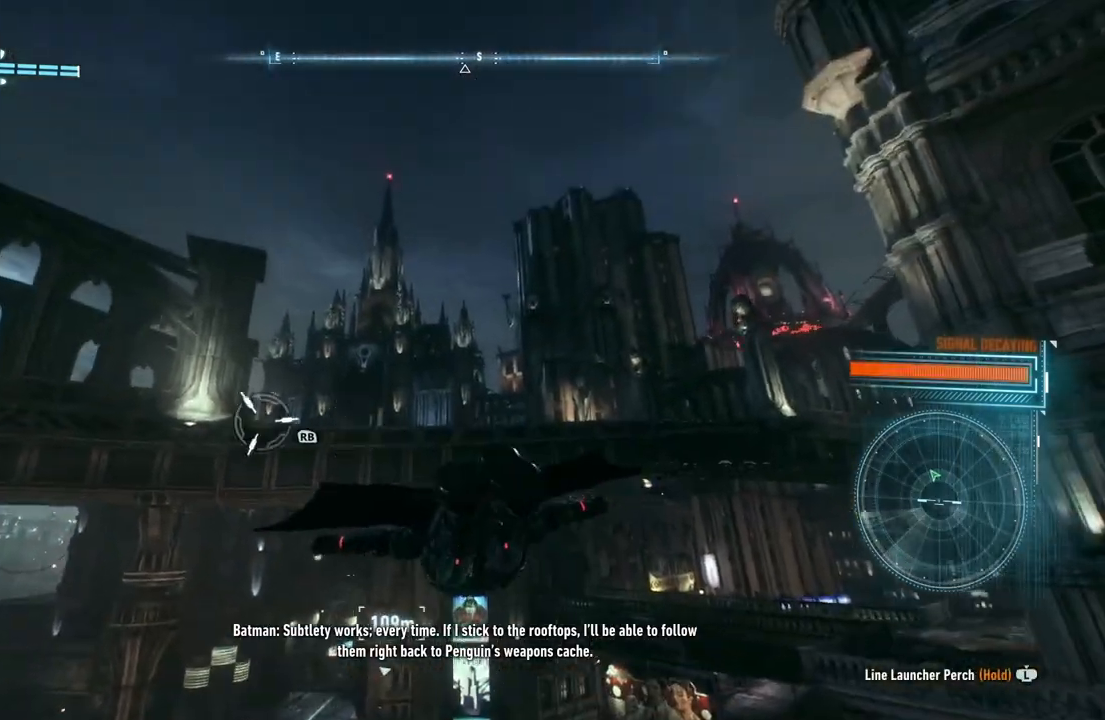
{"buttons": ["A"], "left_stick": "up", "right_stick": "center", "events": [[183, "R1", "down"], [200, "left_stick", "up"], [350, "R1", "up"], [483, "right_stick", "center"]]}